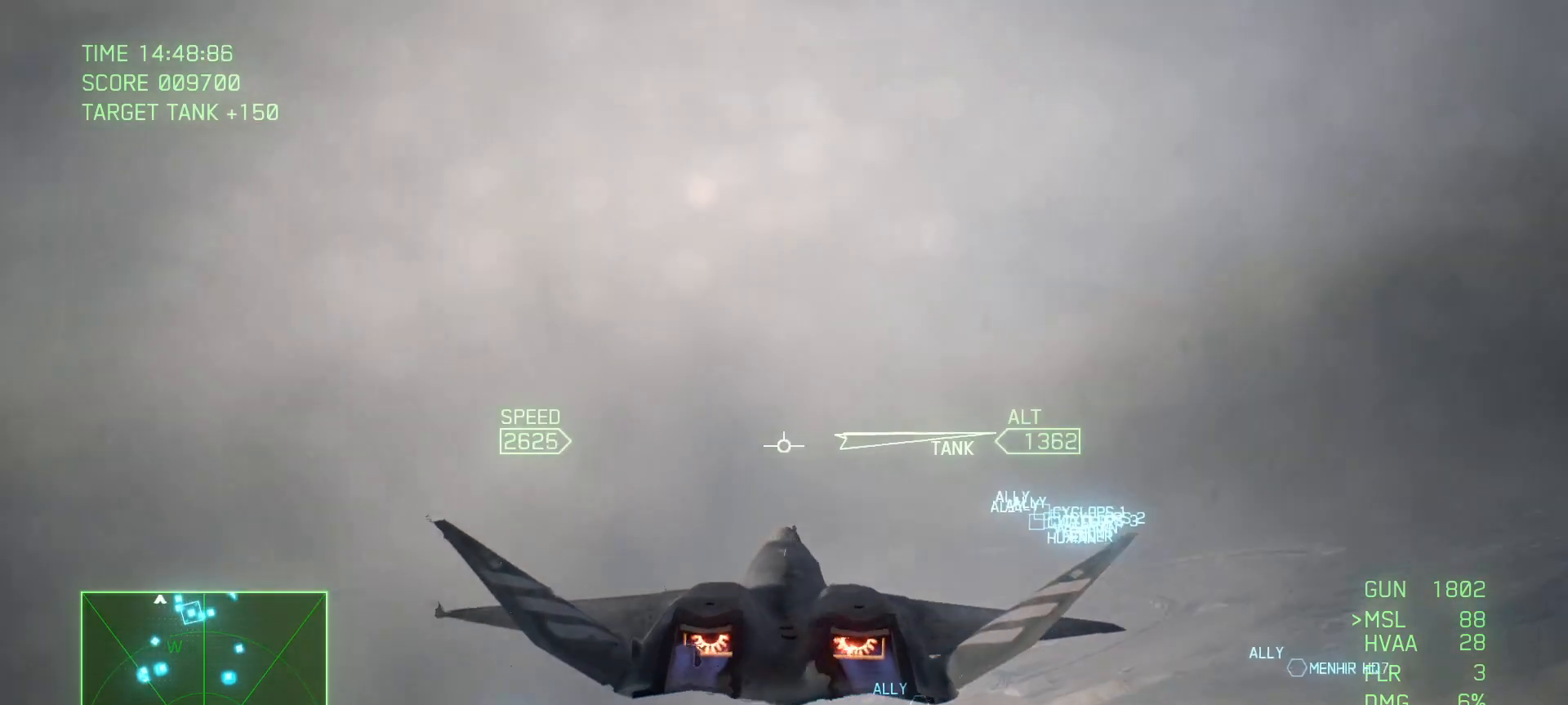
Gameplay with a controller (Xbox layout); each line is a JSON object with the inputs held at the frame after it. "events" lists button and stick changes between this image and that frame as [ms after this image, input, new state], when the widget could be followed in between. Not read: SELECT.
{"buttons": ["R1"], "left_stick": "down-right", "right_stick": "center", "events": [[250, "R2", "up"], [300, "R1", "down"], [400, "R1", "up"], [500, "R1", "down"]]}
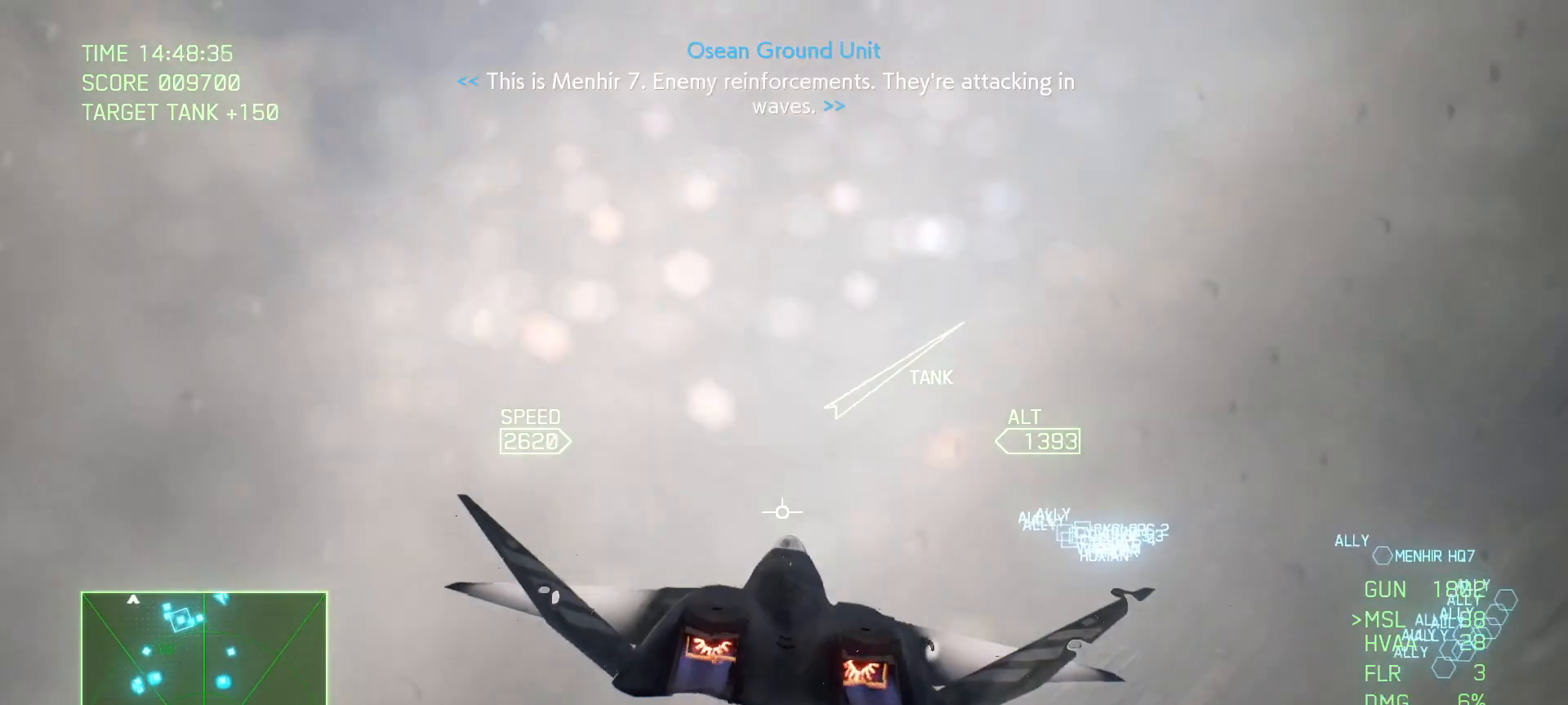
{"buttons": ["R1"], "left_stick": "down", "right_stick": "center", "events": [[350, "left_stick", "down"]]}
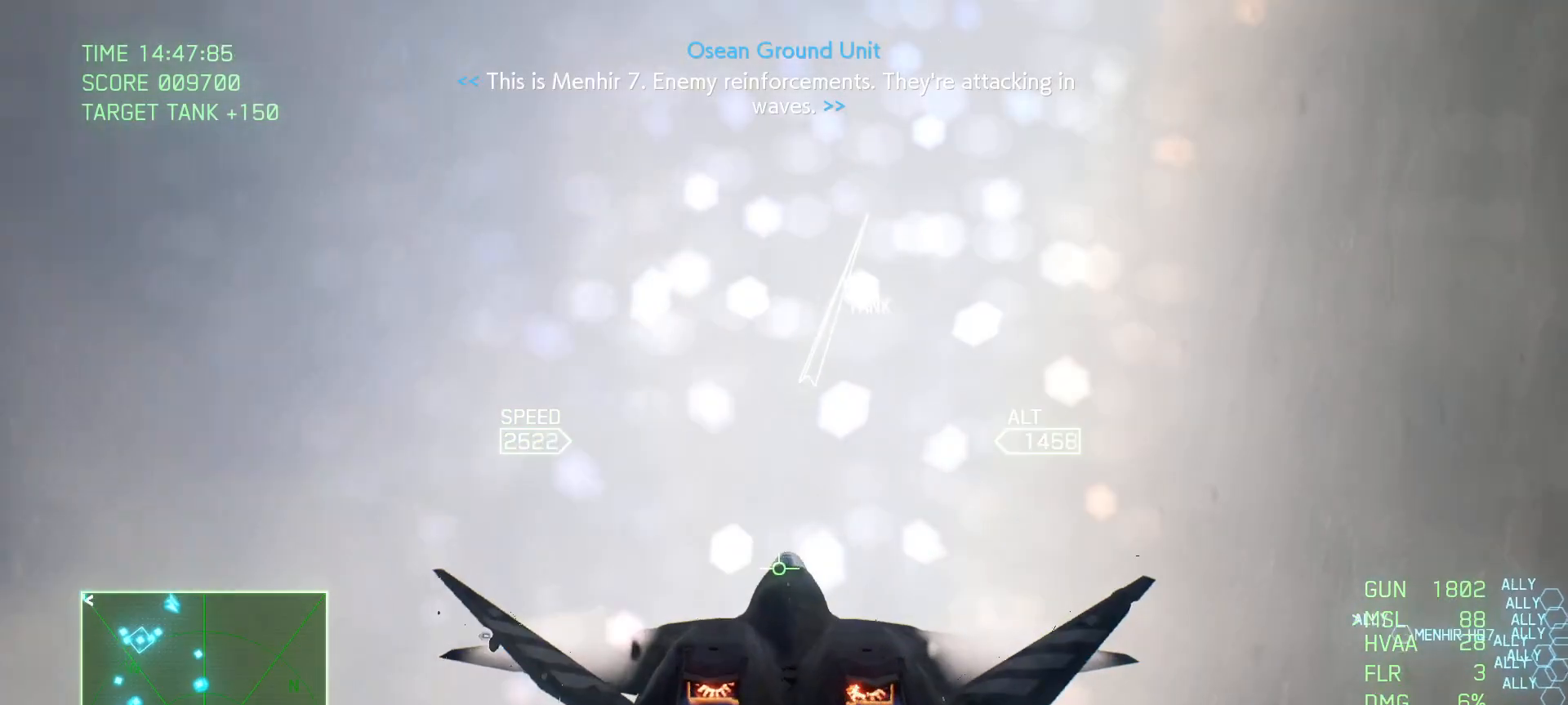
{"buttons": ["R1", "R2"], "left_stick": "down", "right_stick": "center", "events": [[217, "R2", "down"]]}
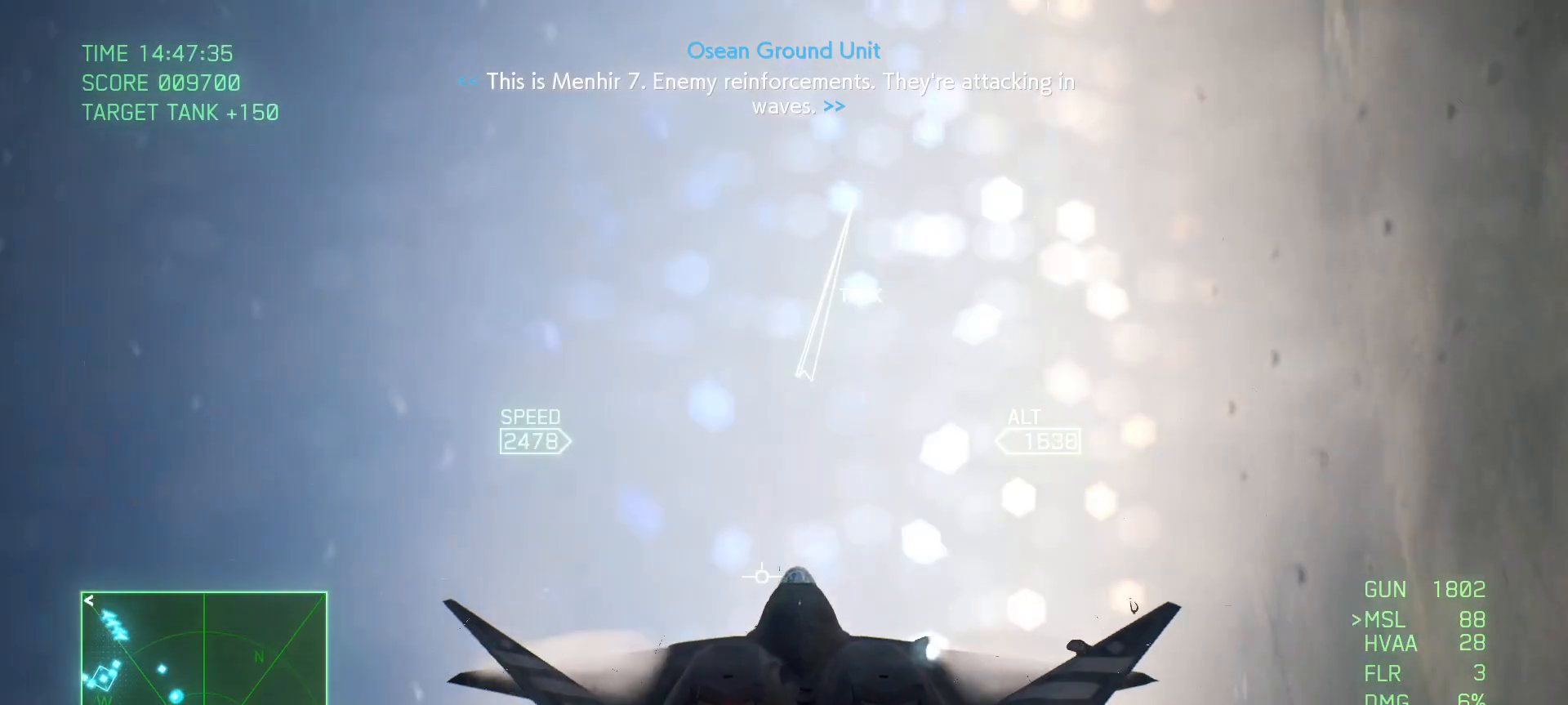
{"buttons": ["R1", "R2"], "left_stick": "down", "right_stick": "center", "events": []}
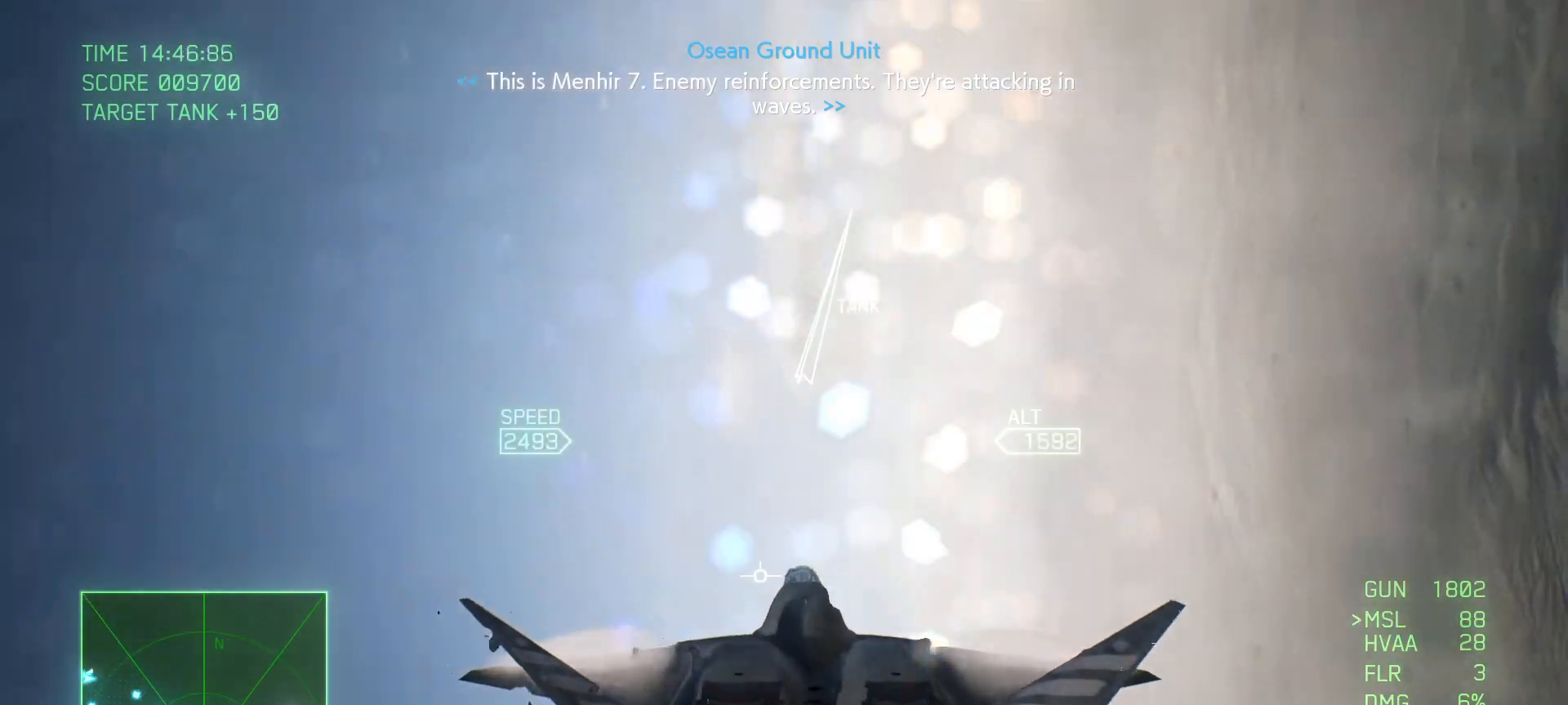
{"buttons": ["R1", "R2"], "left_stick": "down", "right_stick": "center", "events": []}
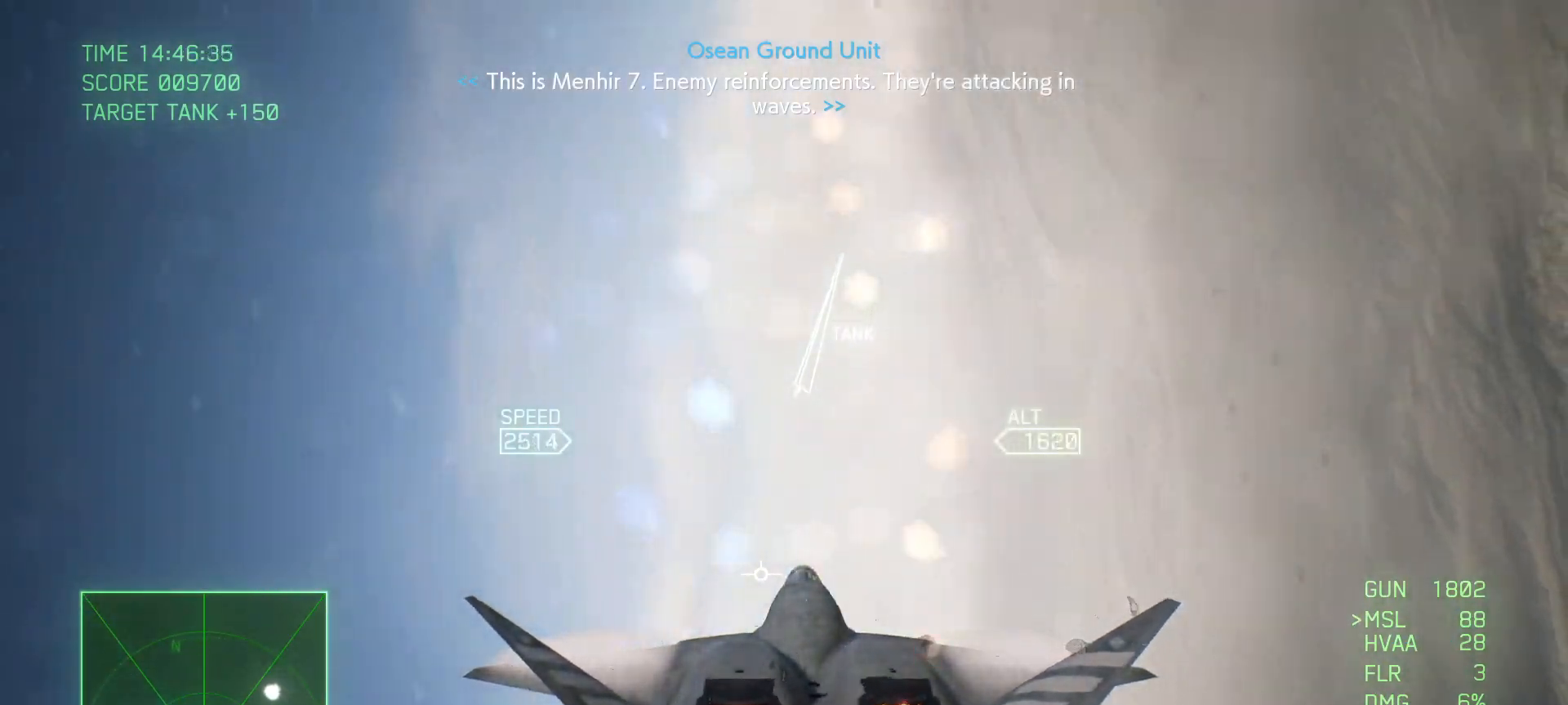
{"buttons": ["R1", "R2"], "left_stick": "down", "right_stick": "center", "events": []}
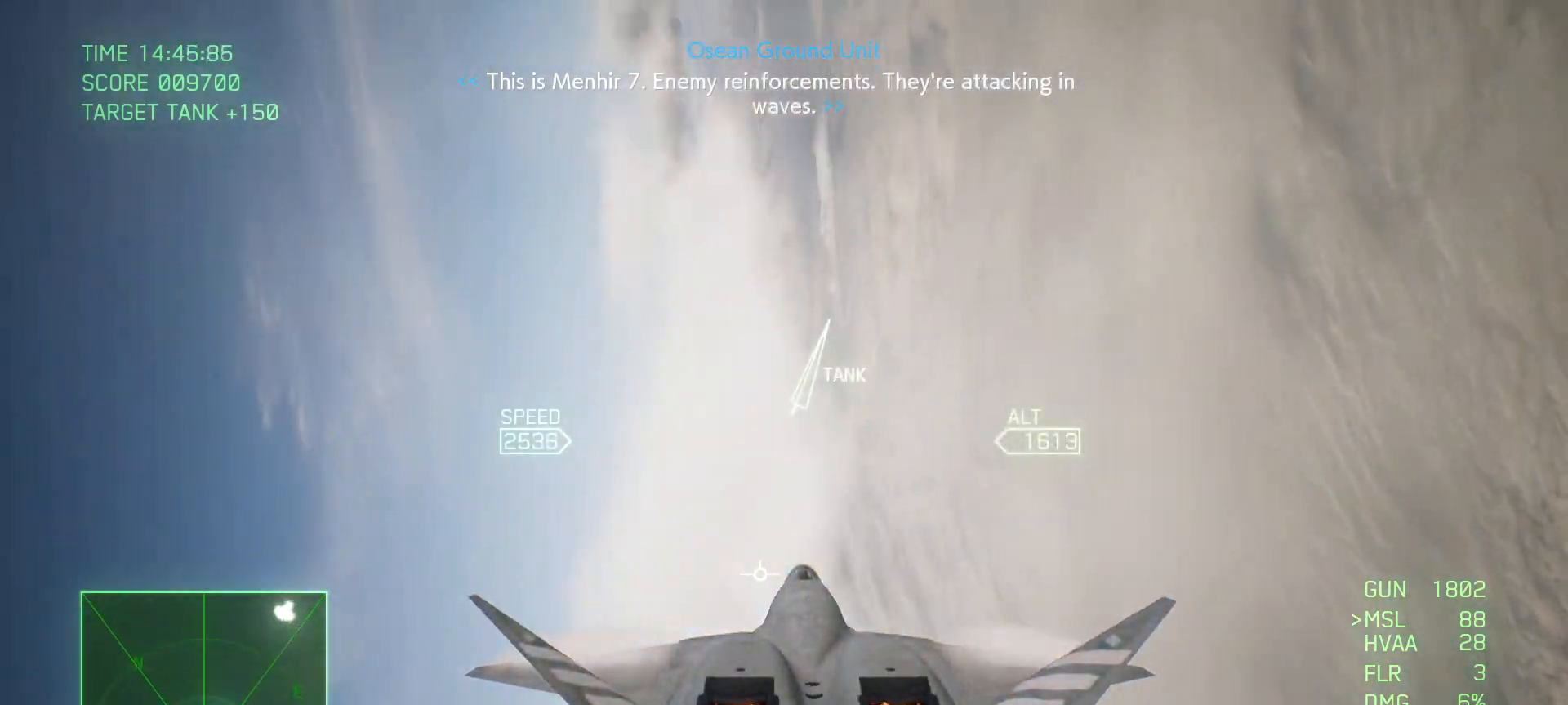
{"buttons": ["R1", "R2"], "left_stick": "left", "right_stick": "center", "events": [[317, "left_stick", "left"]]}
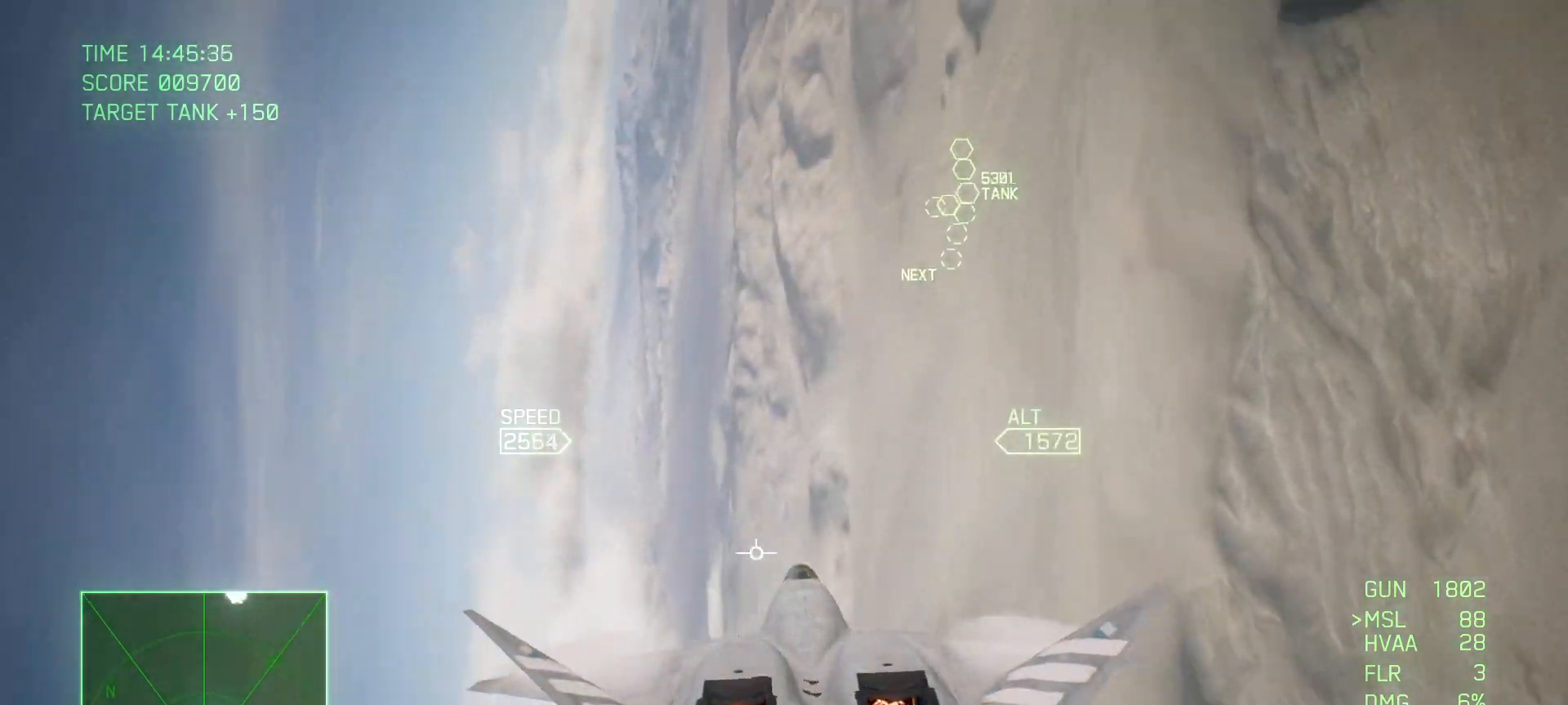
{"buttons": ["R2"], "left_stick": "center", "right_stick": "center", "events": [[150, "left_stick", "up-left"], [433, "R1", "up"], [433, "left_stick", "center"]]}
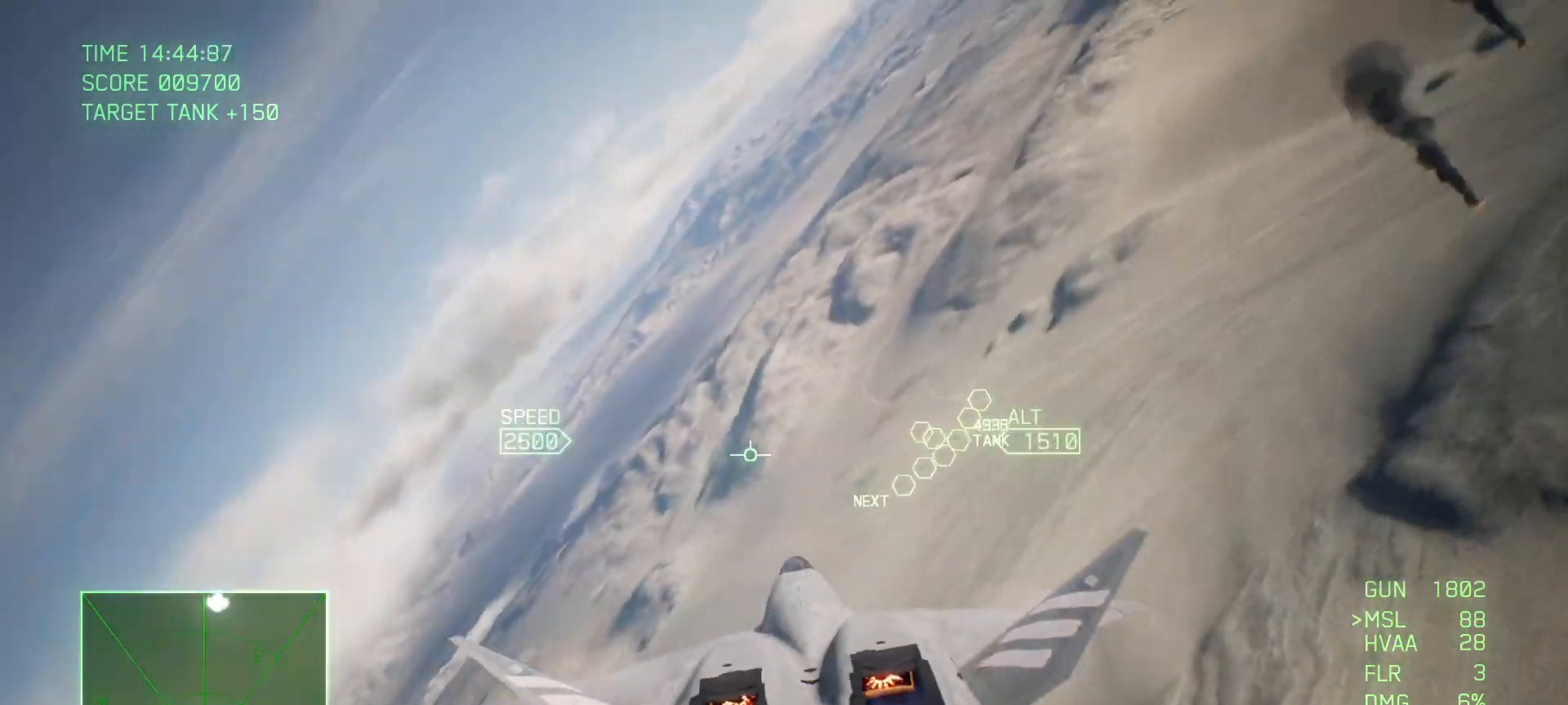
{"buttons": ["R2"], "left_stick": "up", "right_stick": "center", "events": [[317, "left_stick", "up"]]}
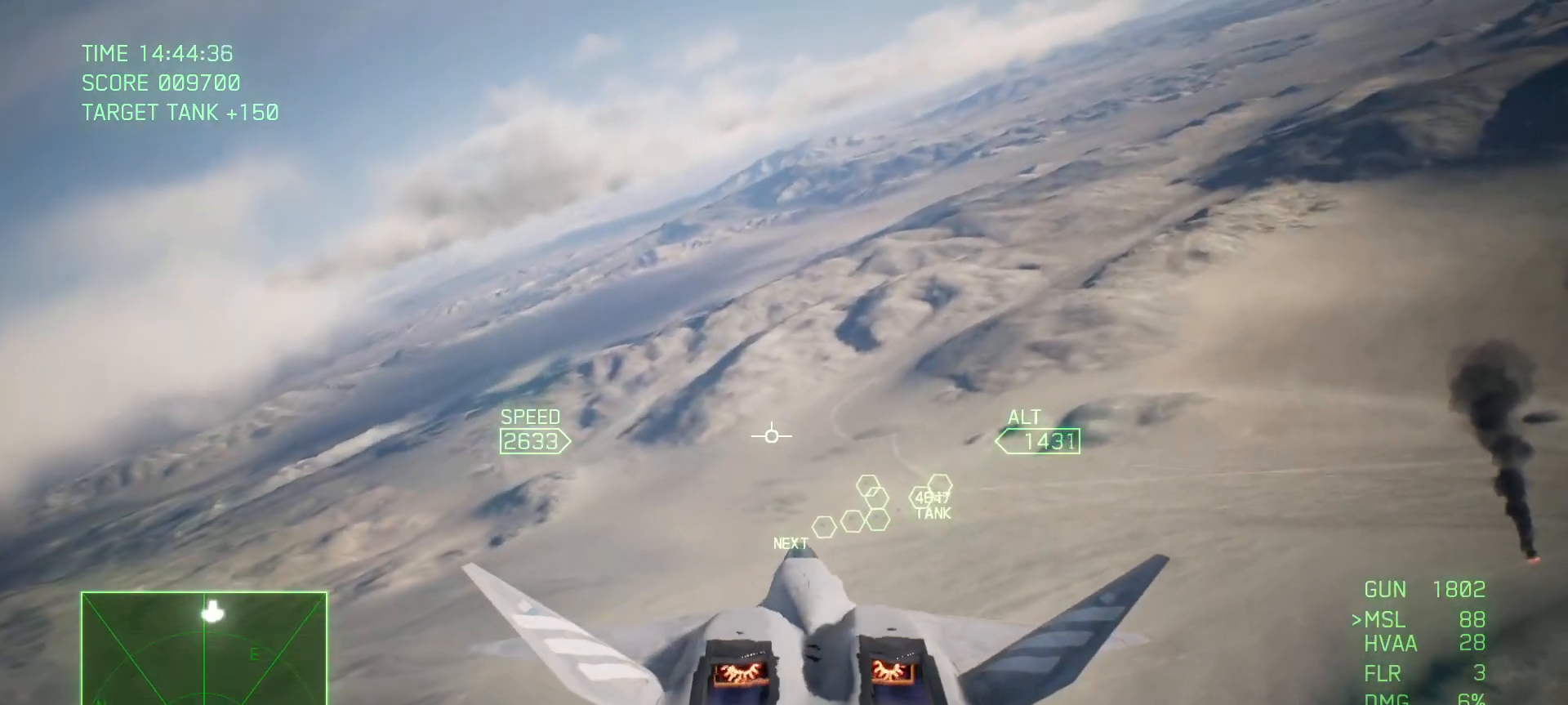
{"buttons": ["R2"], "left_stick": "left", "right_stick": "center", "events": [[250, "left_stick", "center"], [367, "Y", "down"], [483, "Y", "up"], [500, "left_stick", "left"]]}
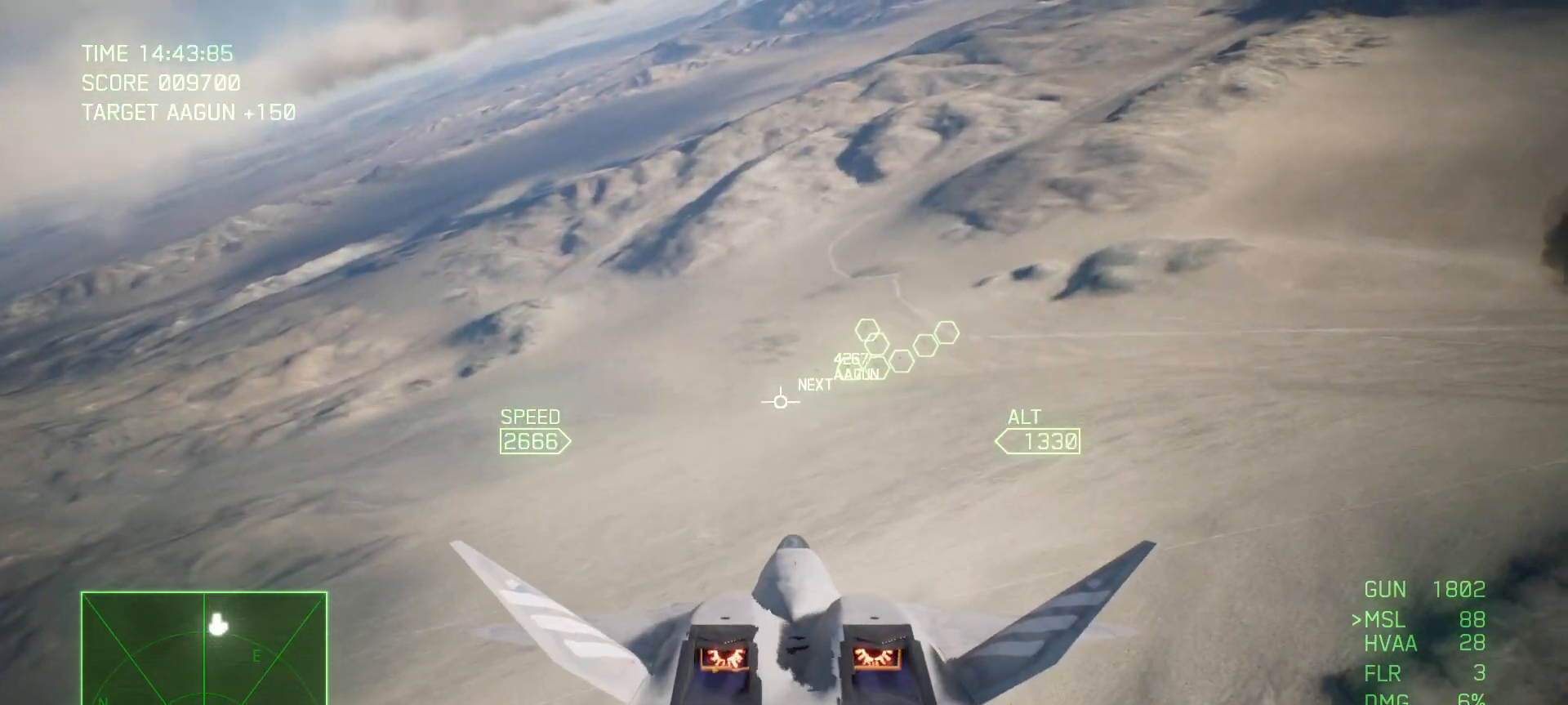
{"buttons": ["R2"], "left_stick": "center", "right_stick": "center", "events": [[50, "R1", "down"], [133, "left_stick", "down-left"], [233, "R1", "up"], [283, "left_stick", "down"], [383, "left_stick", "center"]]}
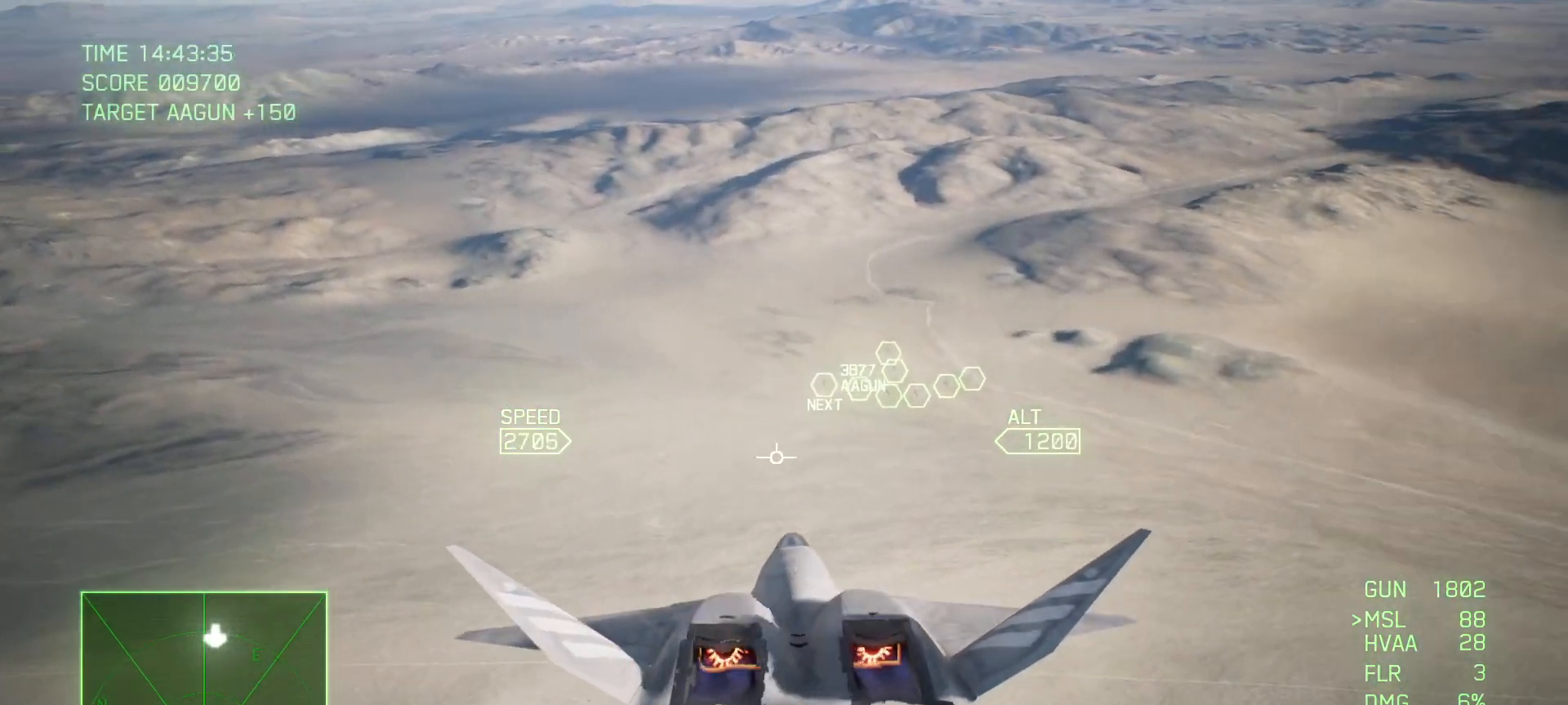
{"buttons": ["R1", "R2"], "left_stick": "down-right", "right_stick": "center", "events": [[150, "R1", "down"], [400, "left_stick", "down-right"]]}
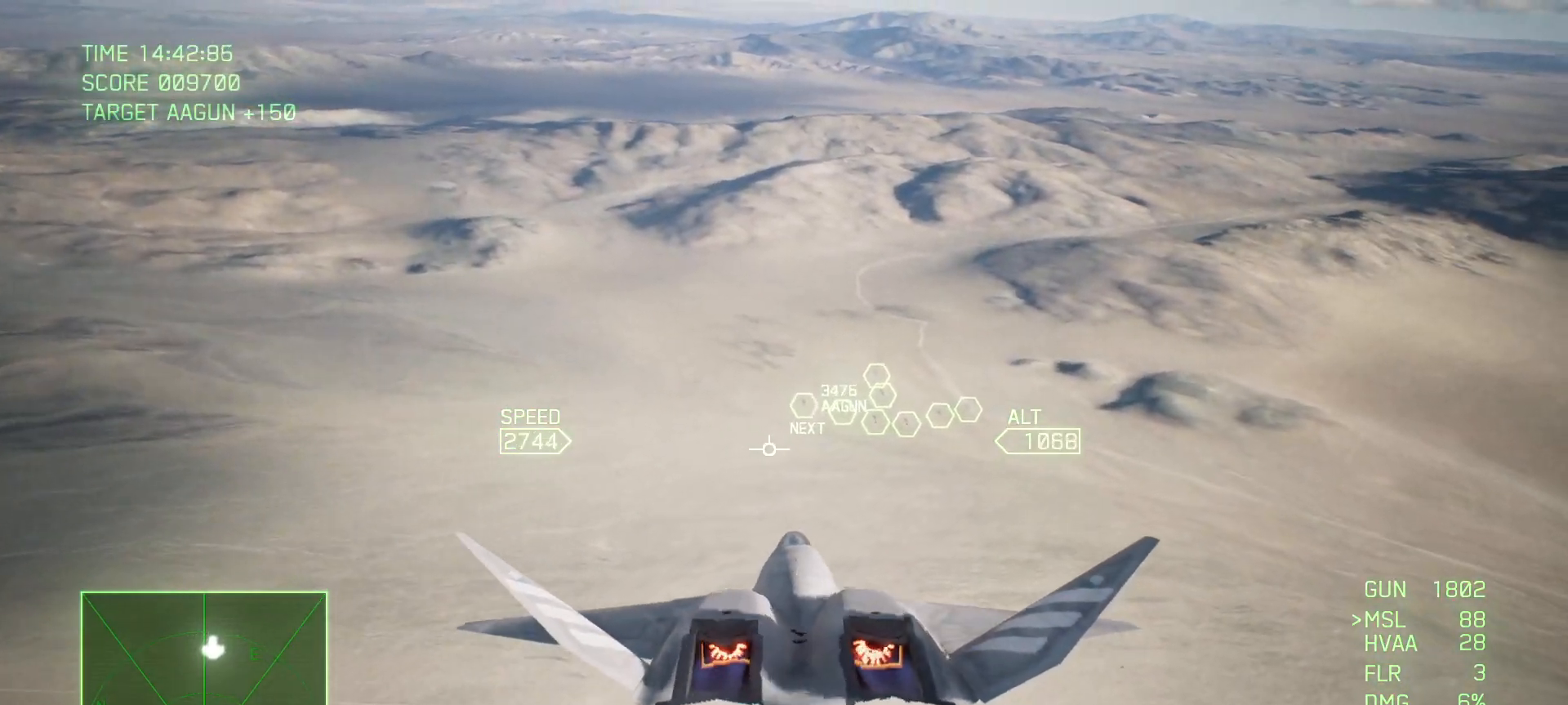
{"buttons": [], "left_stick": "center", "right_stick": "center", "events": [[50, "left_stick", "center"], [83, "R1", "up"], [217, "R2", "up"], [317, "Y", "down"], [400, "Y", "up"]]}
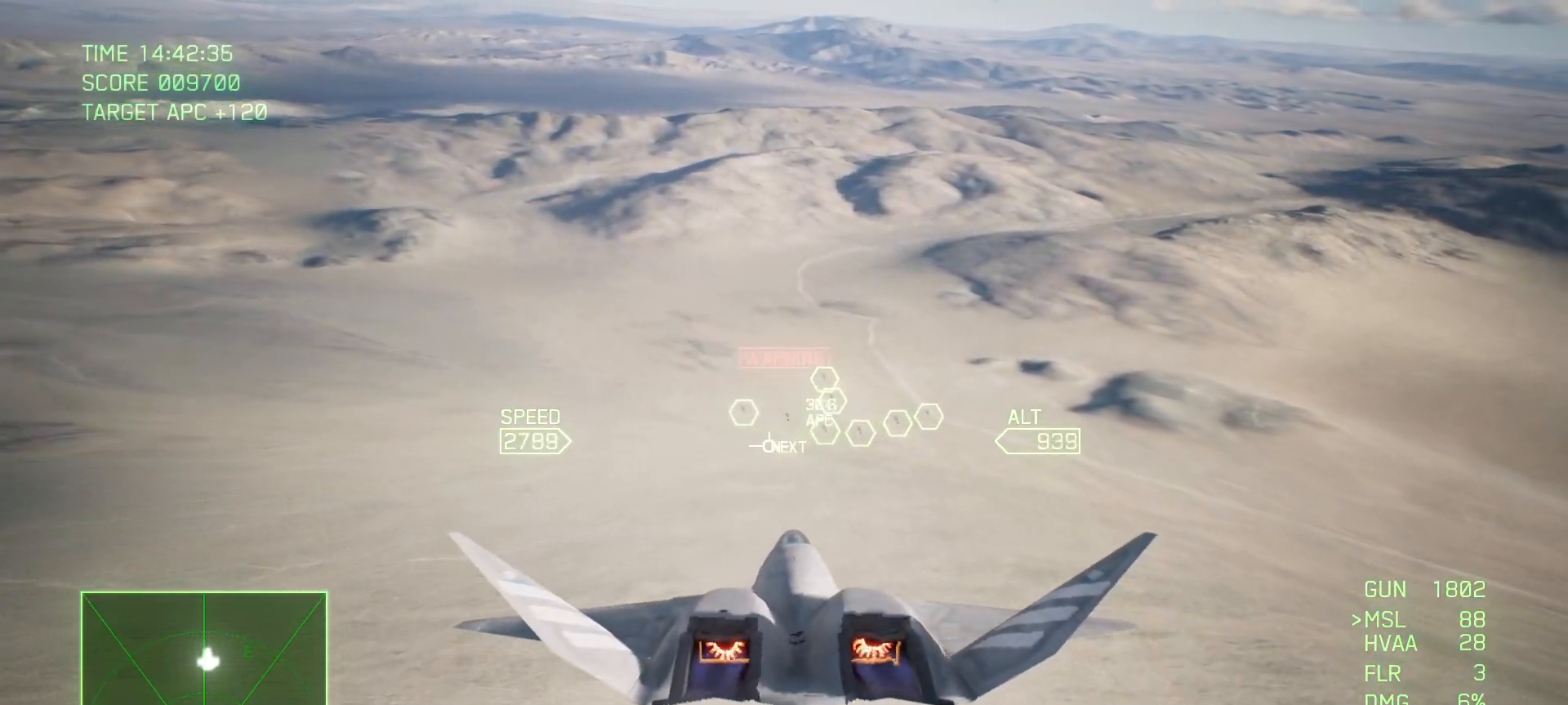
{"buttons": [], "left_stick": "center", "right_stick": "center", "events": [[200, "left_stick", "down"], [400, "left_stick", "center"]]}
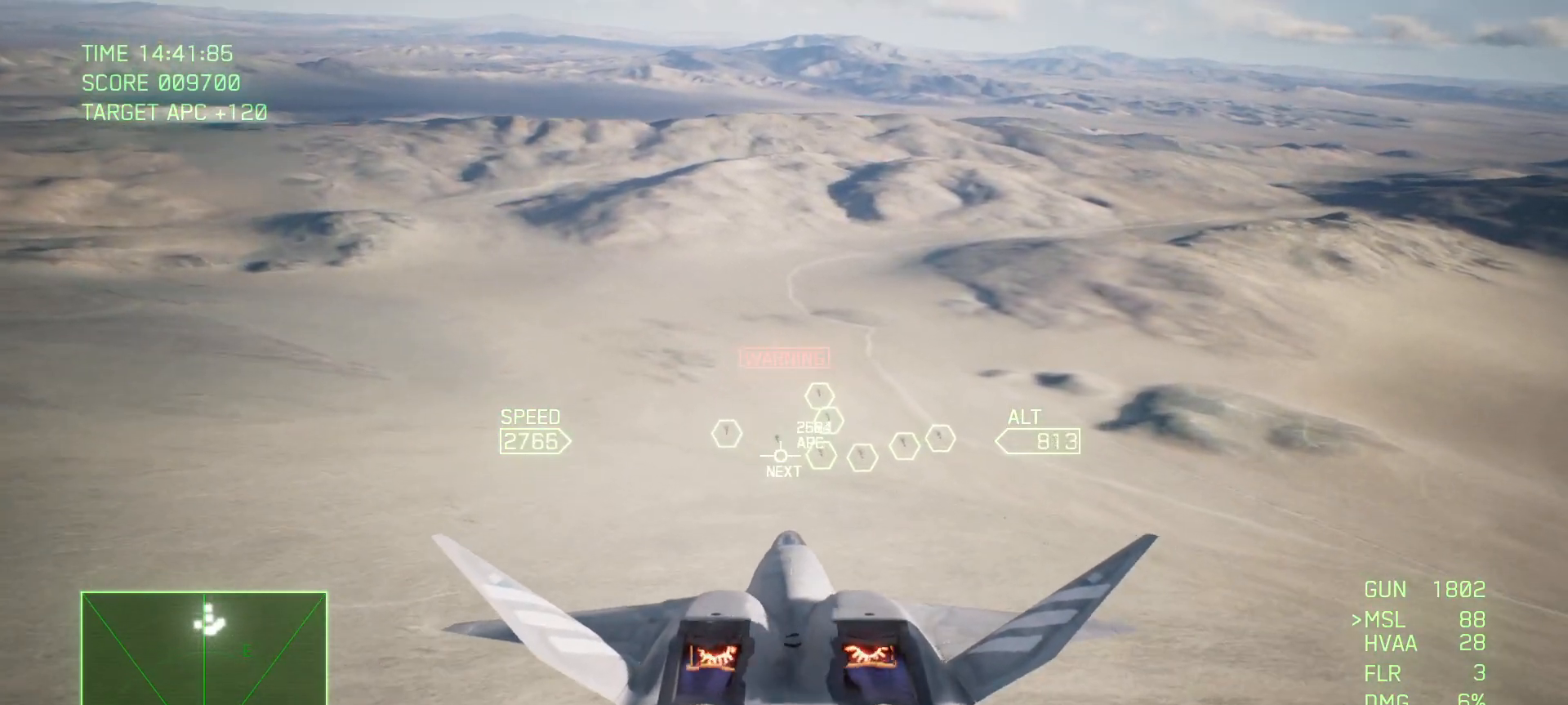
{"buttons": ["L2"], "left_stick": "center", "right_stick": "center", "events": [[83, "L1", "down"], [183, "left_stick", "up"], [300, "L1", "up"], [367, "left_stick", "center"], [383, "L2", "down"]]}
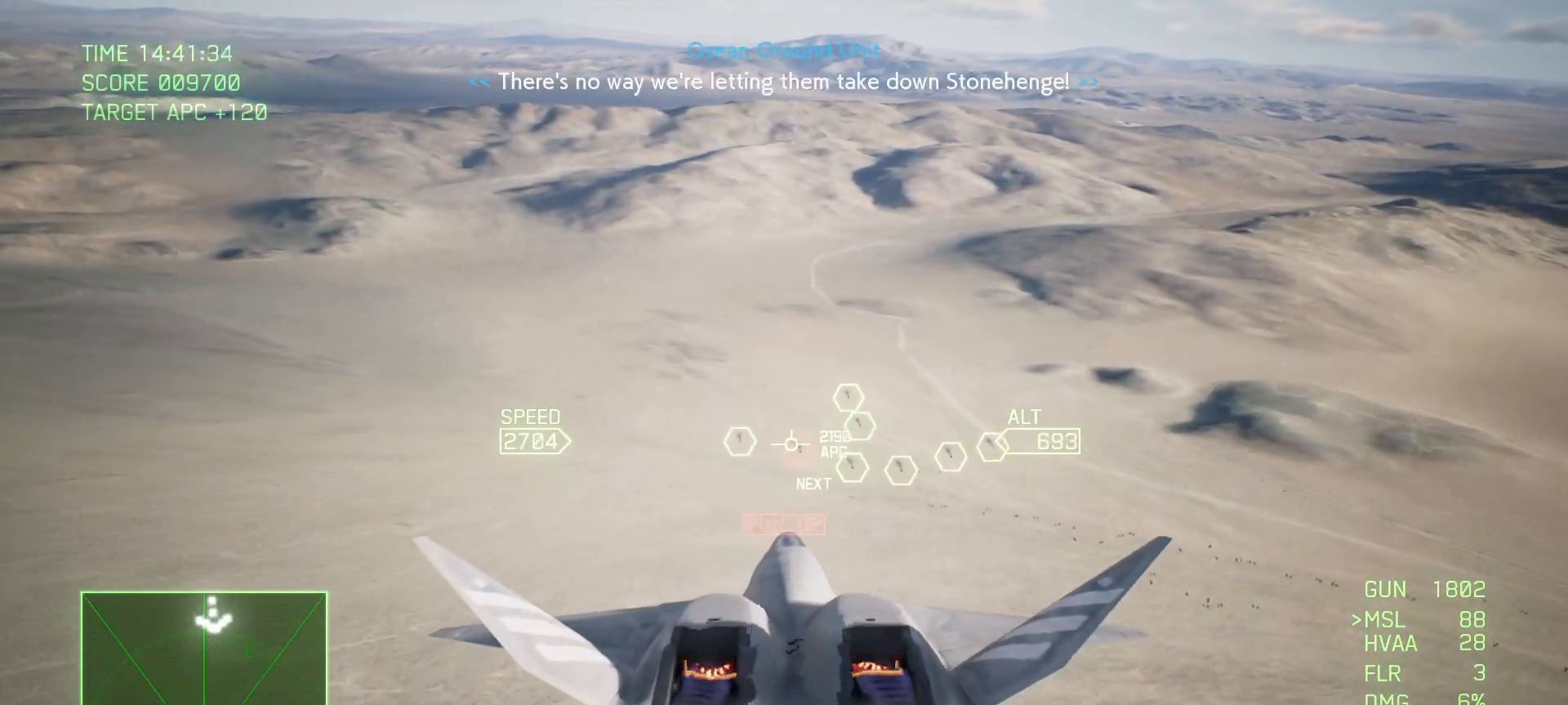
{"buttons": ["L2"], "left_stick": "up", "right_stick": "center", "events": [[400, "B", "down"], [433, "left_stick", "up"], [500, "B", "up"]]}
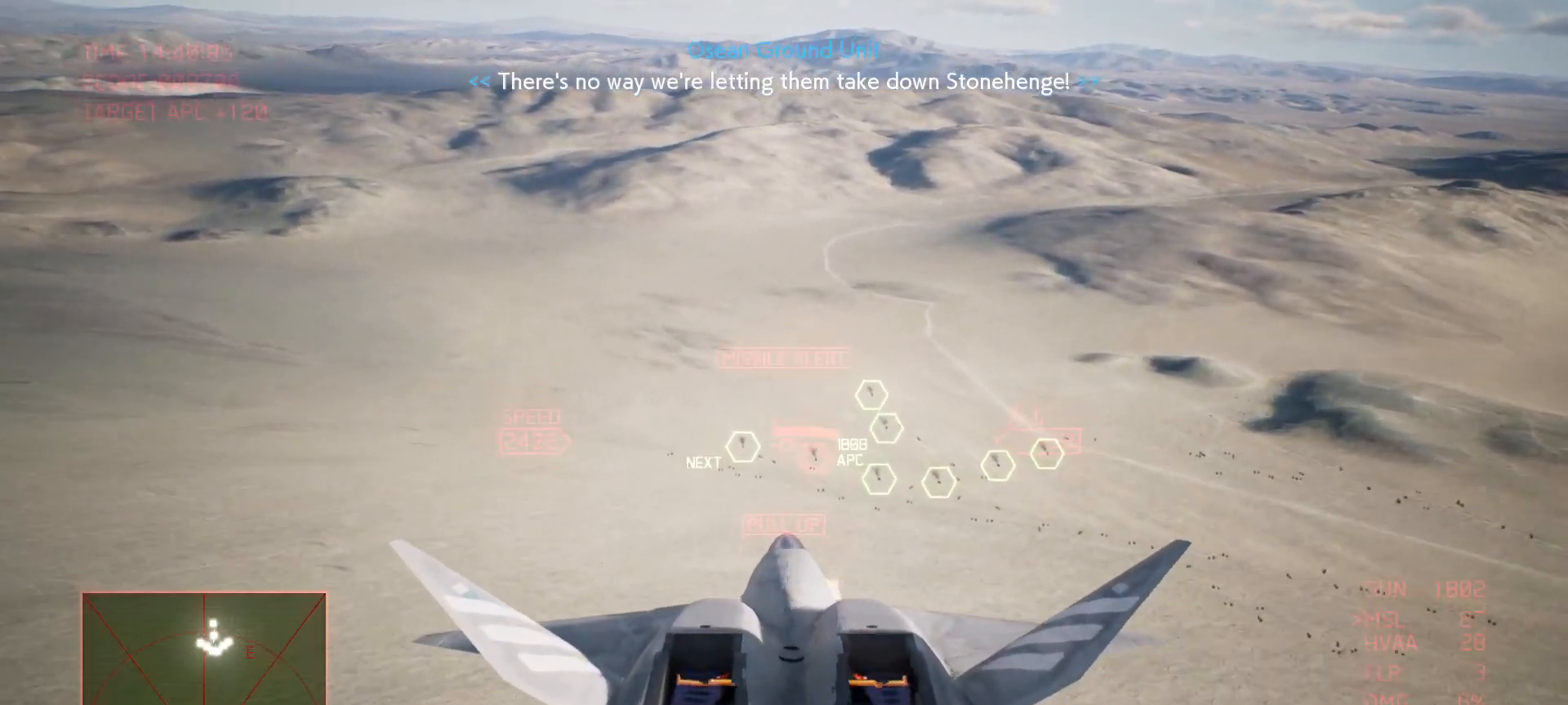
{"buttons": [], "left_stick": "down-left", "right_stick": "center", "events": [[67, "left_stick", "center"], [117, "Y", "down"], [200, "Y", "up"], [283, "L2", "up"], [483, "left_stick", "down-left"]]}
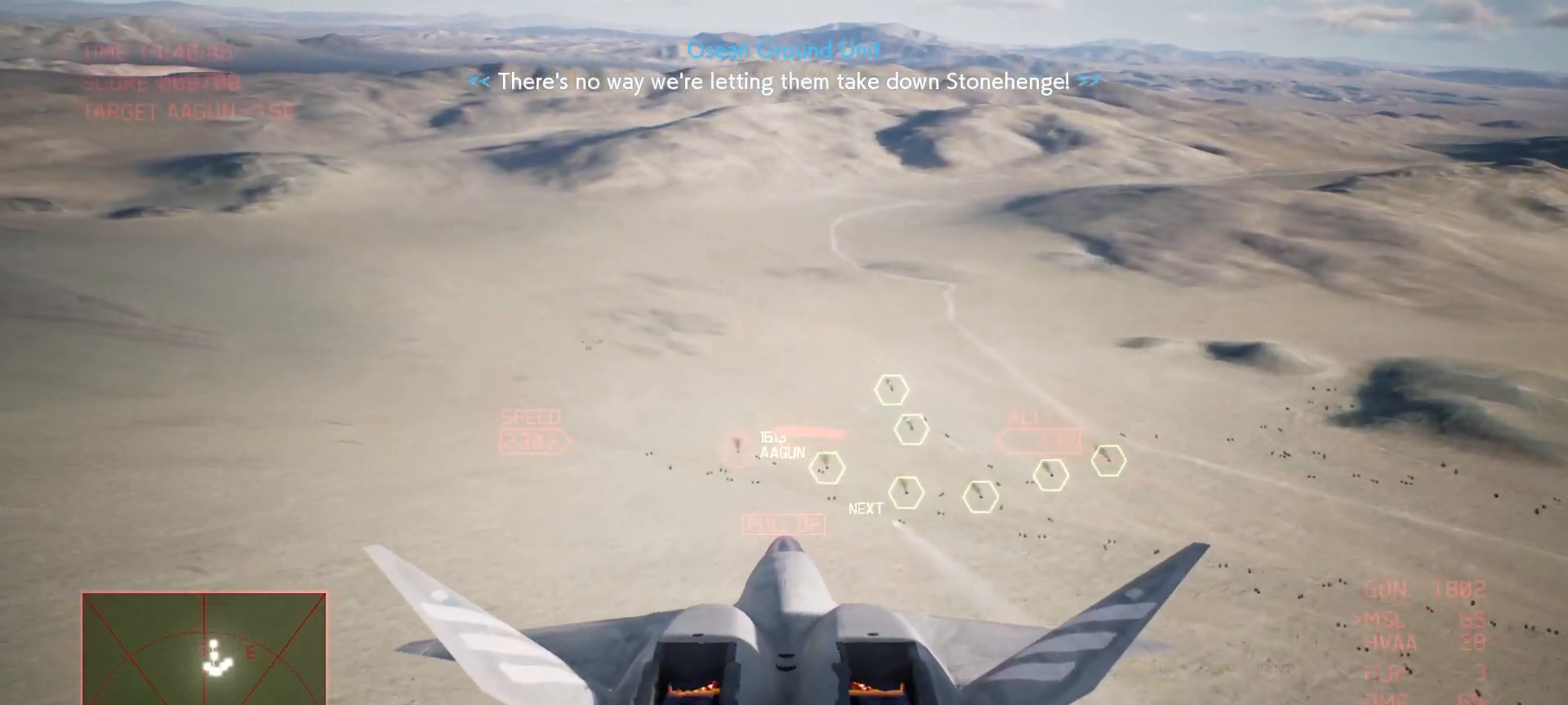
{"buttons": ["R2"], "left_stick": "down", "right_stick": "center", "events": [[17, "B", "down"], [133, "B", "up"], [217, "left_stick", "down"], [233, "R2", "down"]]}
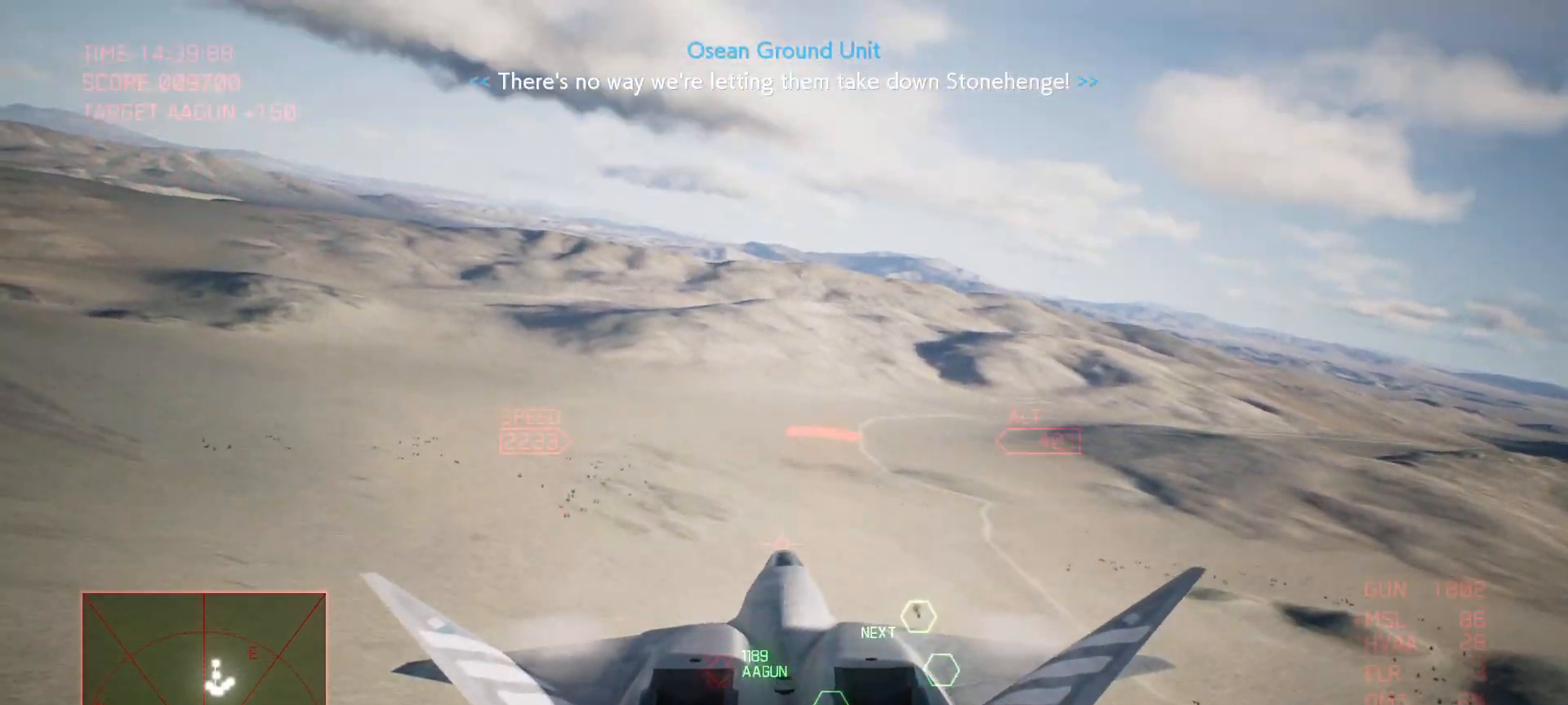
{"buttons": ["R2"], "left_stick": "down", "right_stick": "center", "events": [[150, "left_stick", "down-left"], [467, "left_stick", "down"]]}
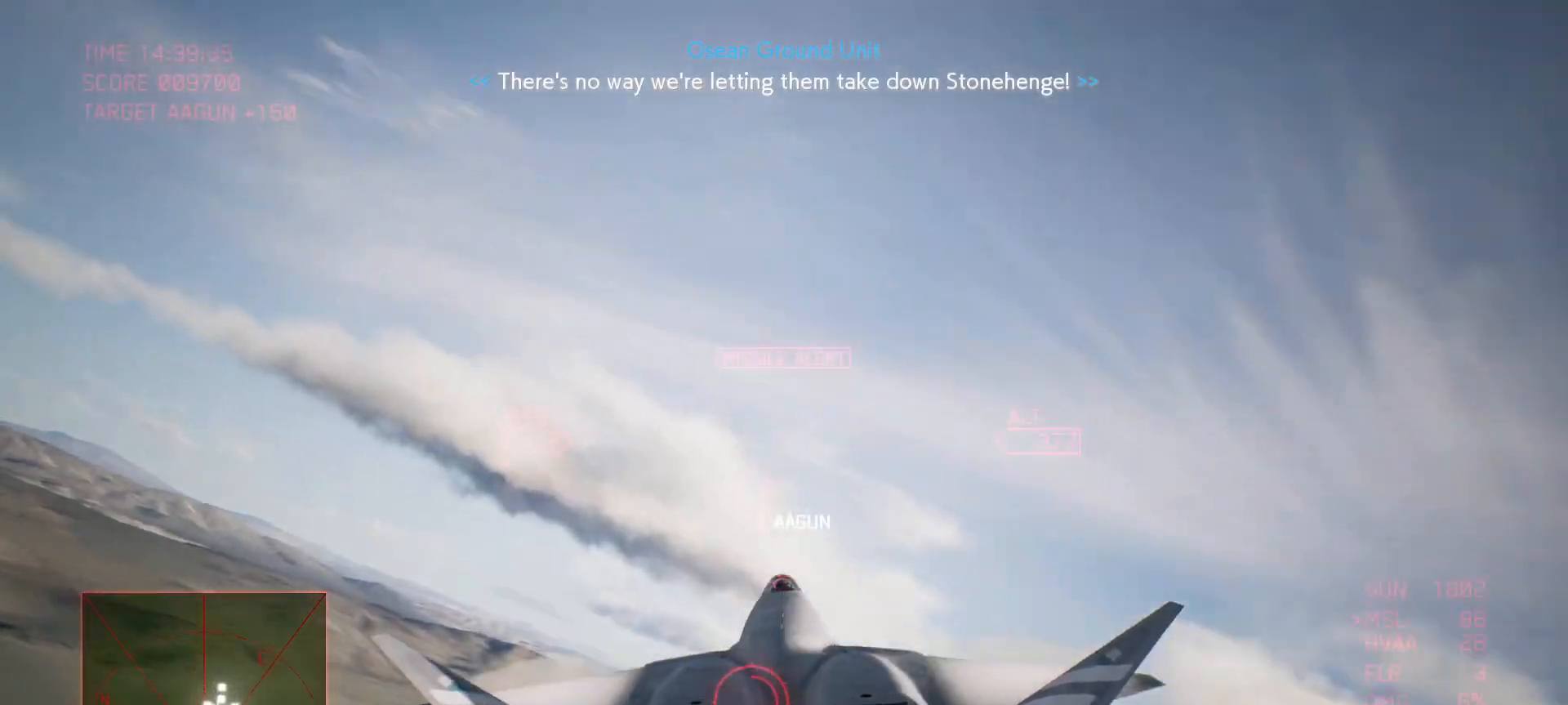
{"buttons": ["R2"], "left_stick": "right", "right_stick": "center", "events": [[467, "left_stick", "right"]]}
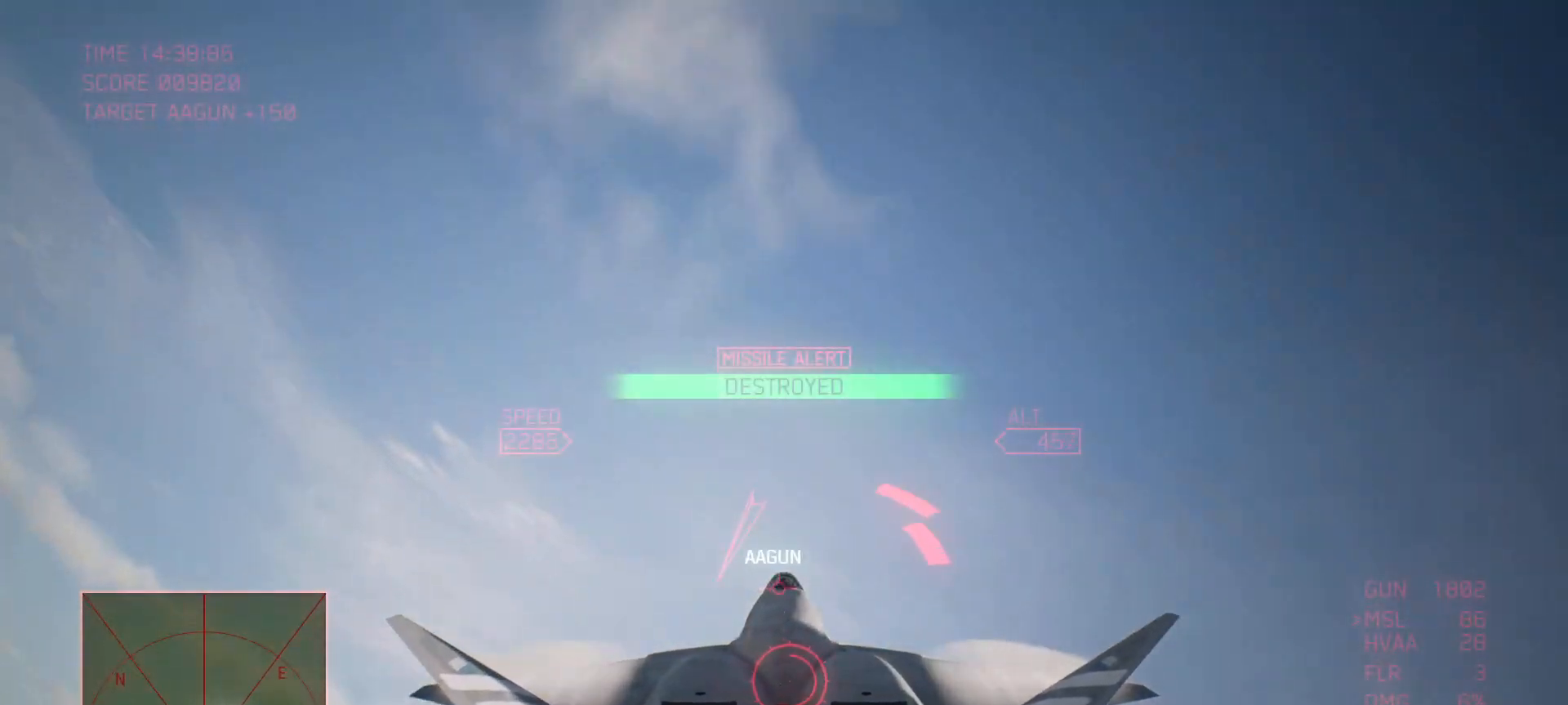
{"buttons": ["R2"], "left_stick": "up-right", "right_stick": "center", "events": [[33, "left_stick", "up-right"]]}
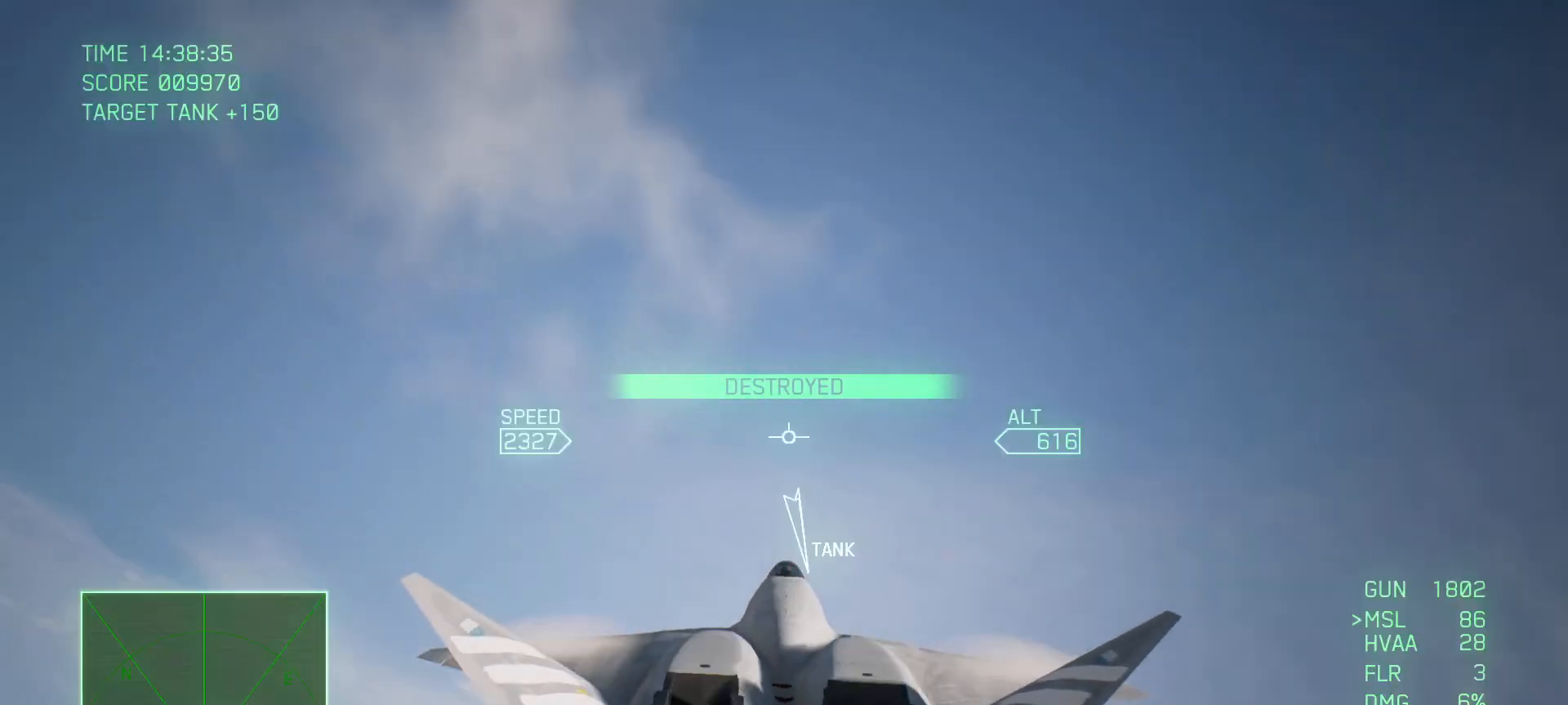
{"buttons": ["R2"], "left_stick": "center", "right_stick": "center", "events": [[333, "left_stick", "center"]]}
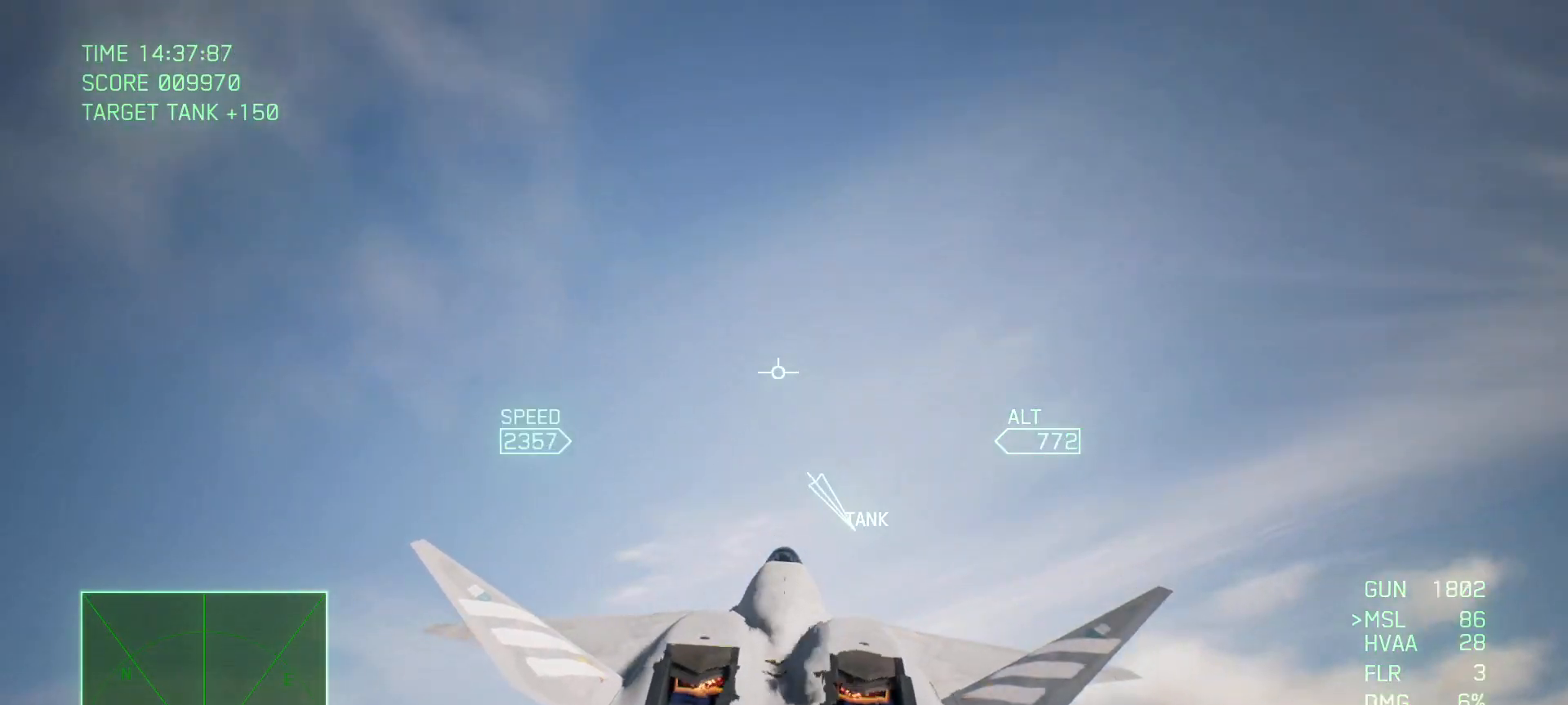
{"buttons": ["R2"], "left_stick": "center", "right_stick": "center", "events": []}
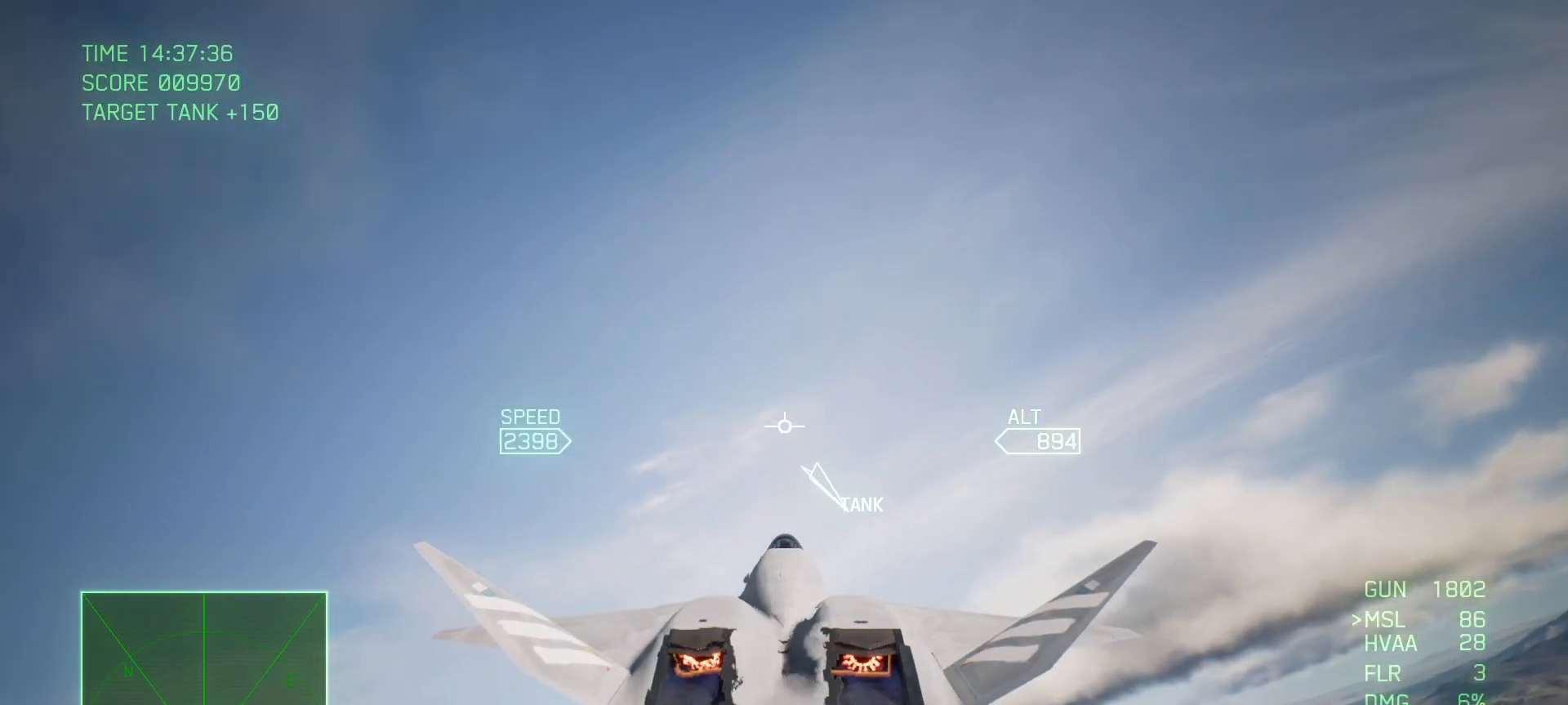
{"buttons": ["R2"], "left_stick": "down-right", "right_stick": "center", "events": [[200, "left_stick", "down"], [400, "left_stick", "down-right"]]}
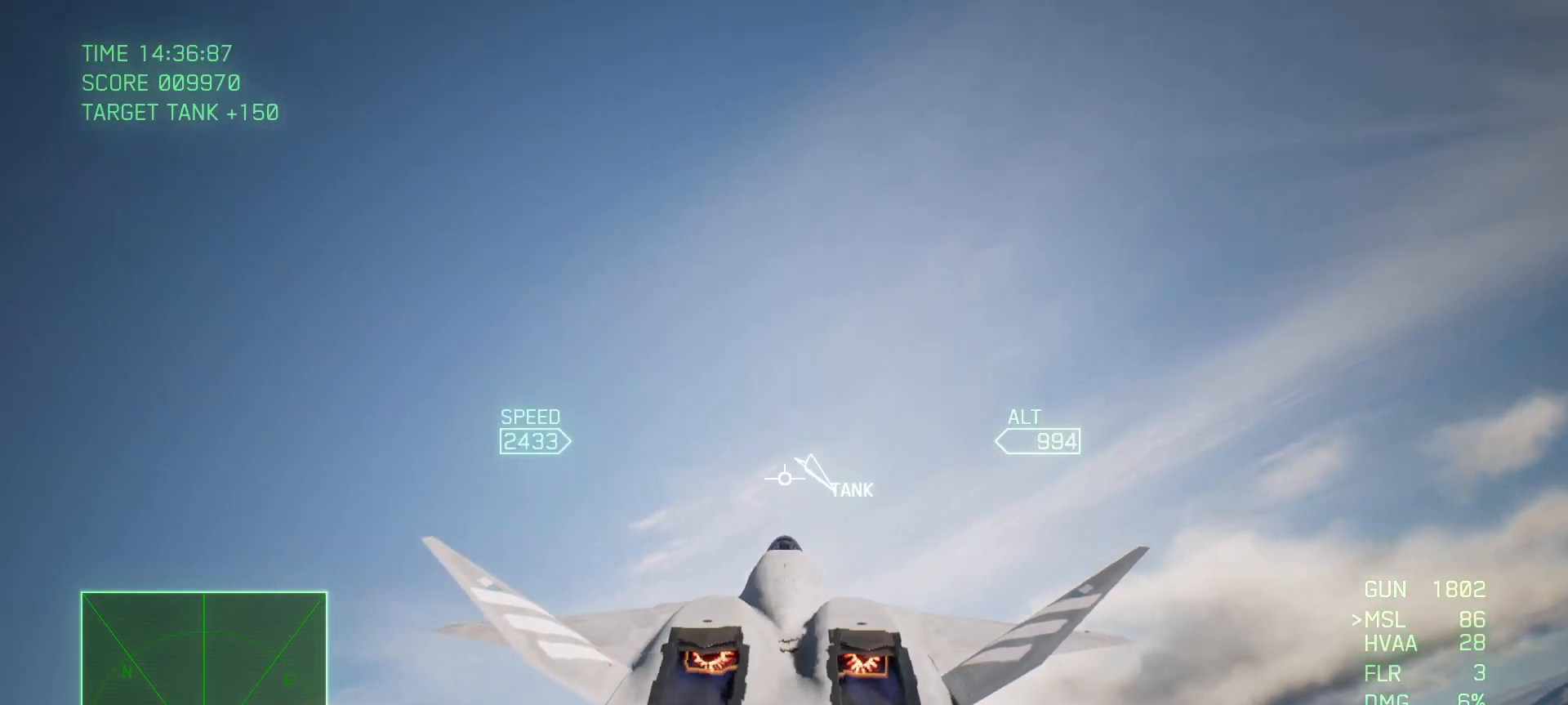
{"buttons": ["R2"], "left_stick": "down-right", "right_stick": "center", "events": []}
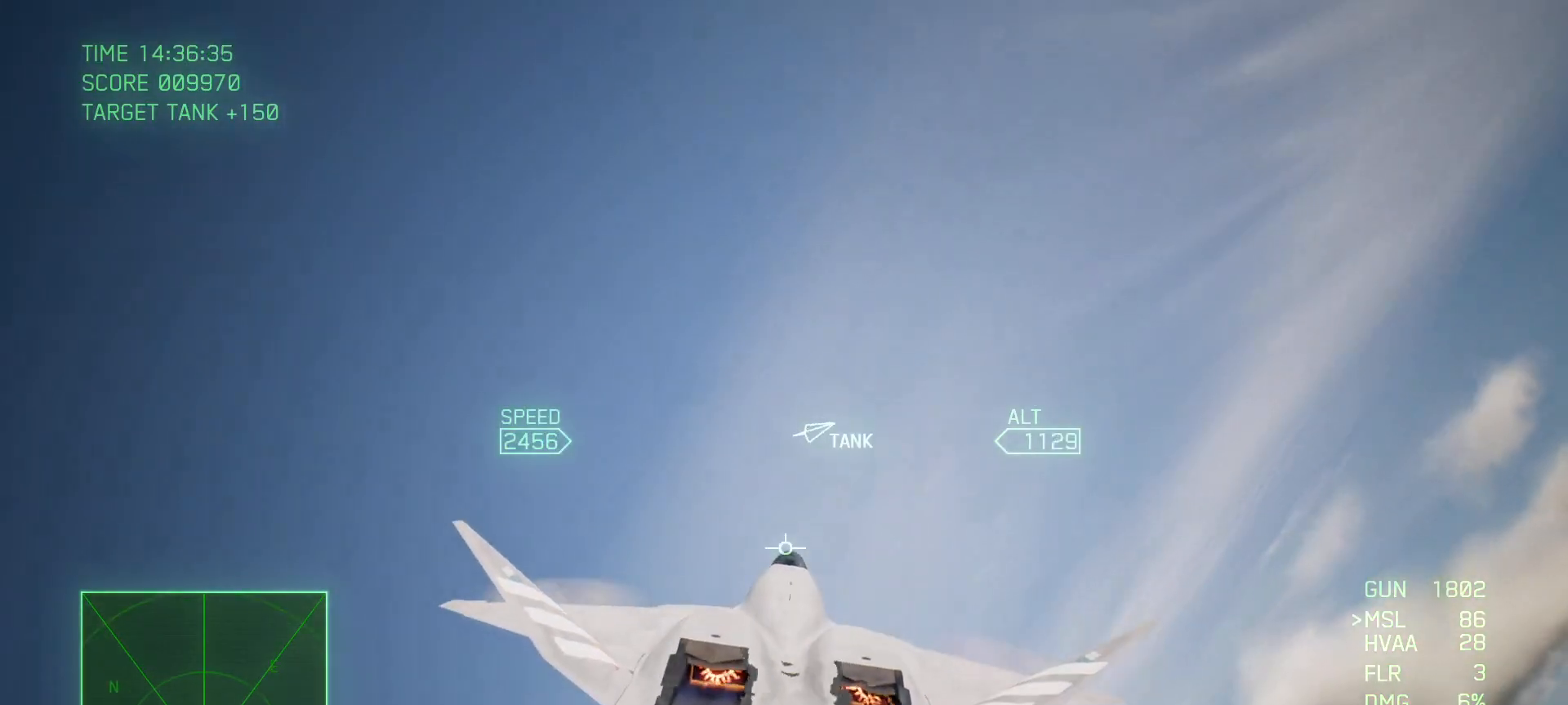
{"buttons": ["L2"], "left_stick": "down", "right_stick": "center", "events": [[17, "left_stick", "down"], [33, "R2", "up"], [83, "L2", "down"]]}
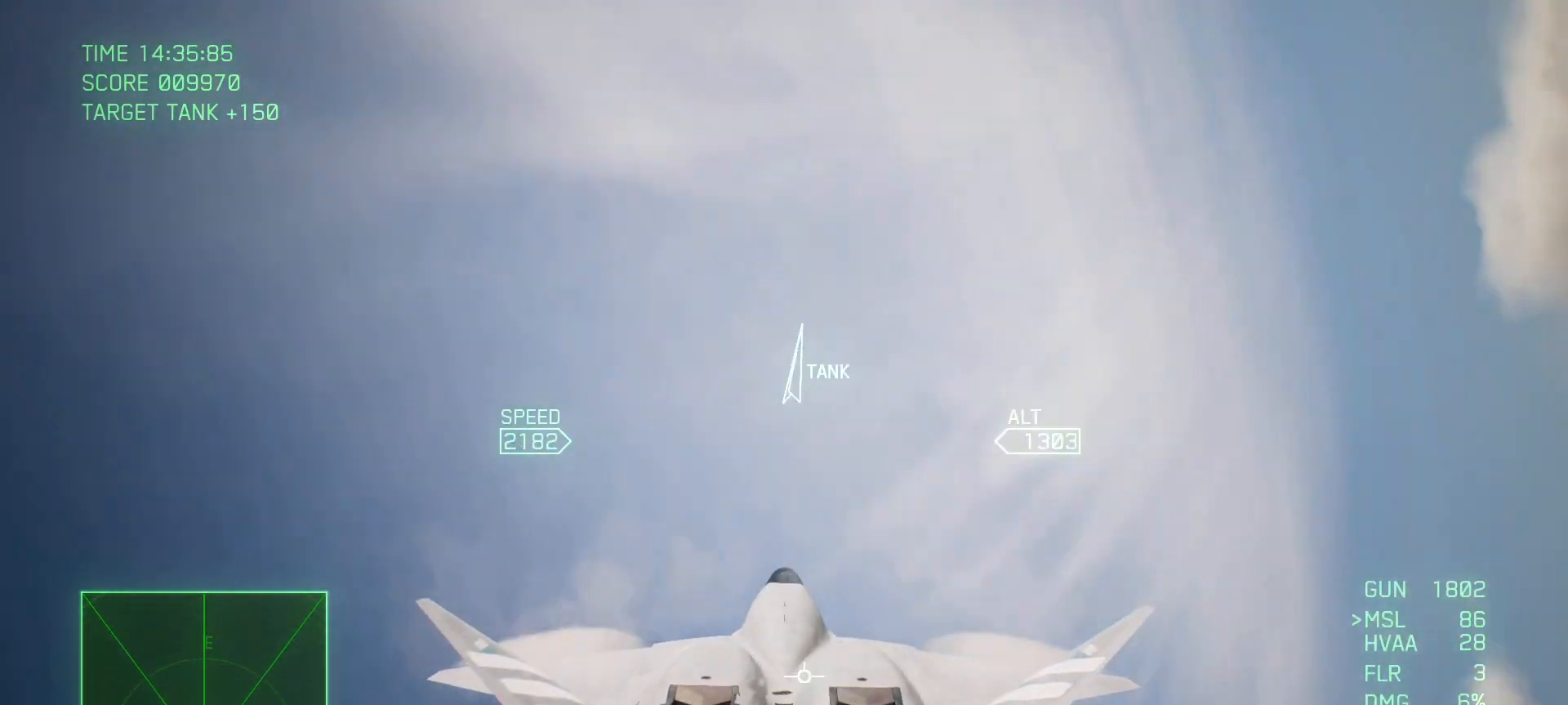
{"buttons": [], "left_stick": "down", "right_stick": "center", "events": [[350, "L2", "up"]]}
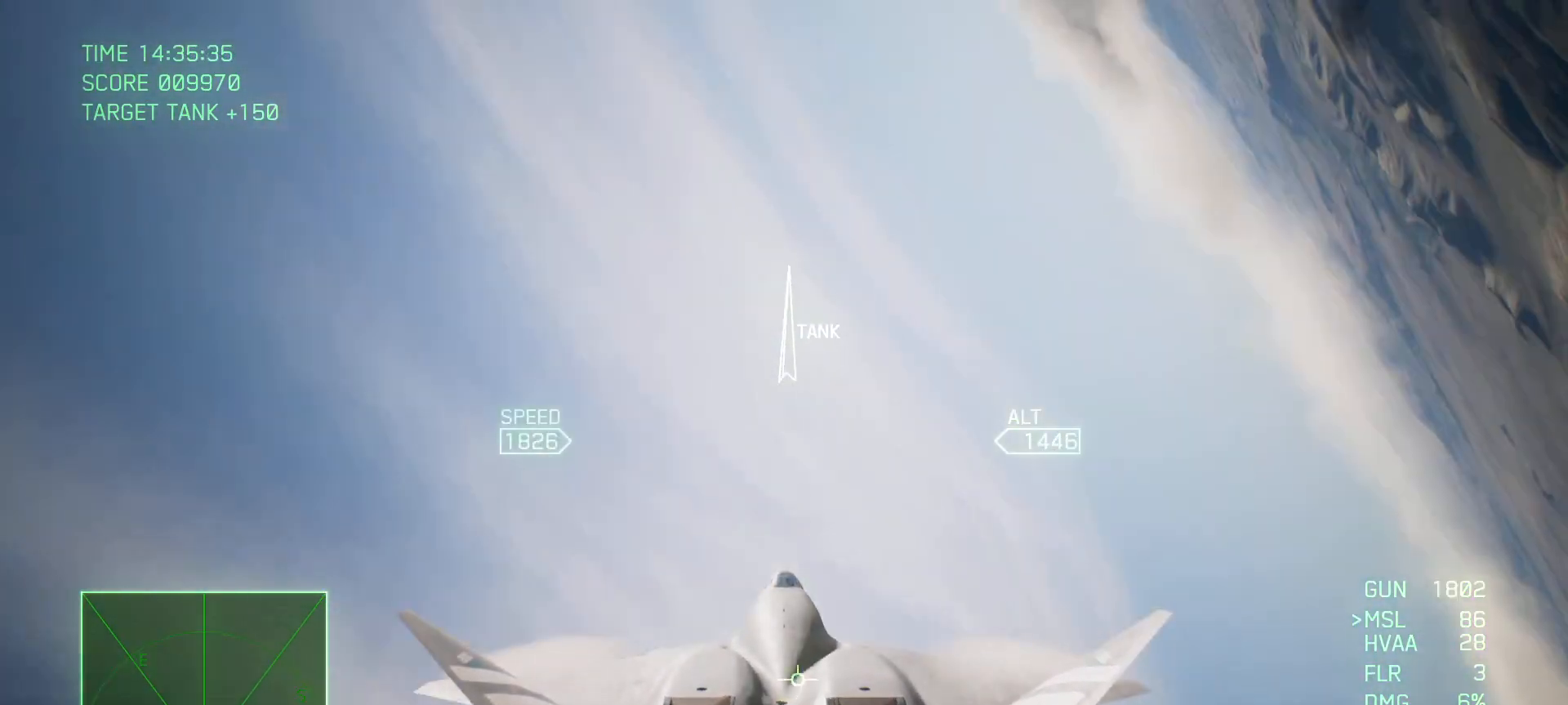
{"buttons": ["L2"], "left_stick": "down", "right_stick": "center", "events": [[133, "L2", "down"]]}
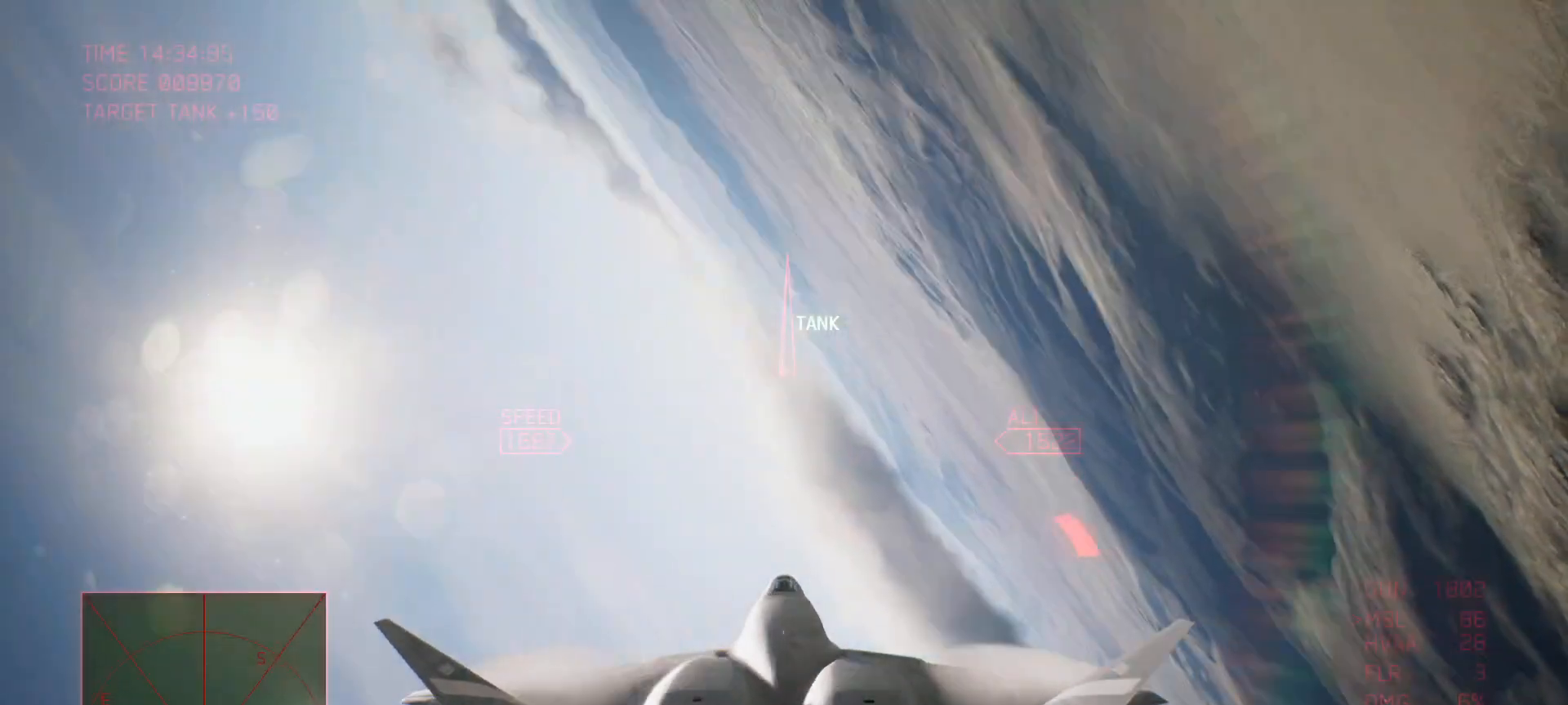
{"buttons": ["L2"], "left_stick": "down", "right_stick": "center", "events": []}
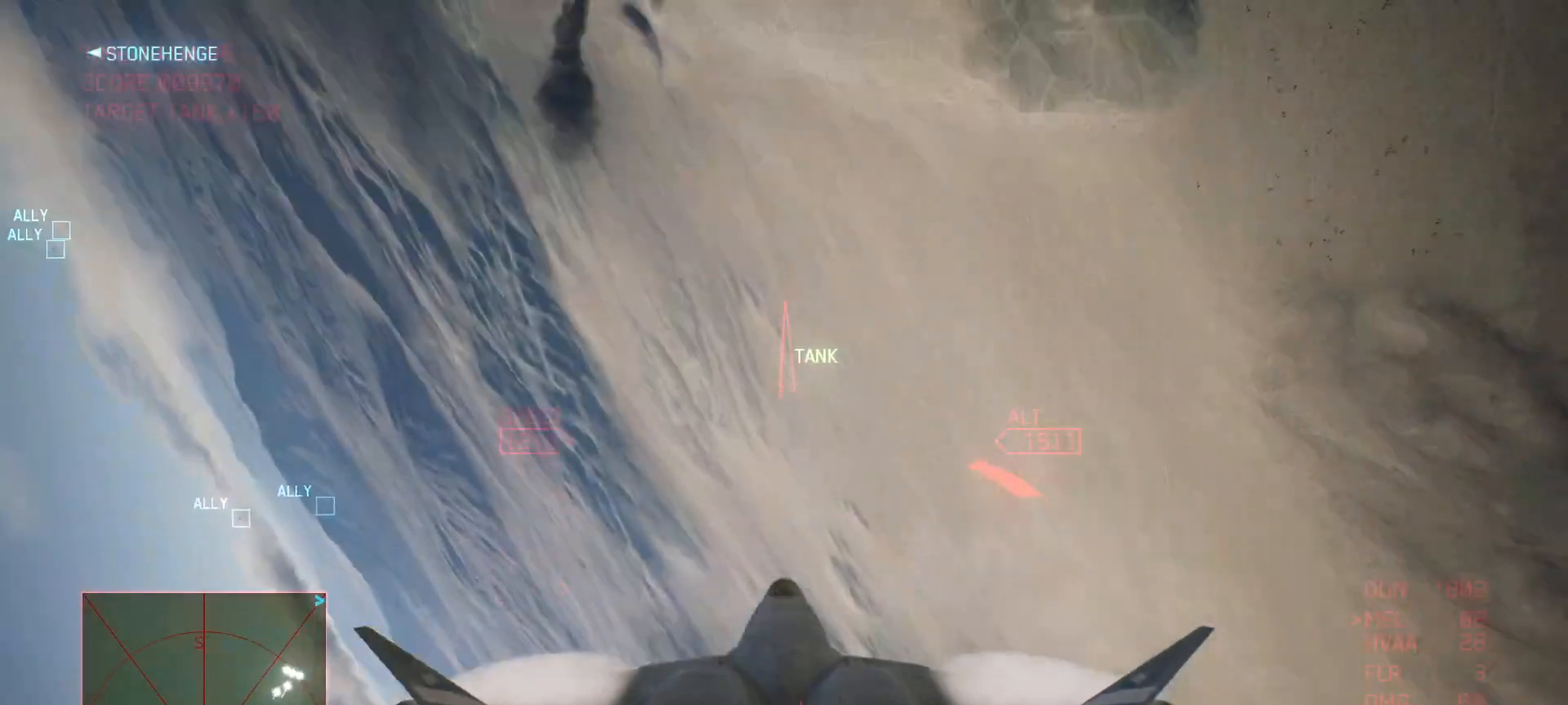
{"buttons": ["R1"], "left_stick": "down", "right_stick": "center", "events": [[233, "L2", "up"], [350, "R1", "down"]]}